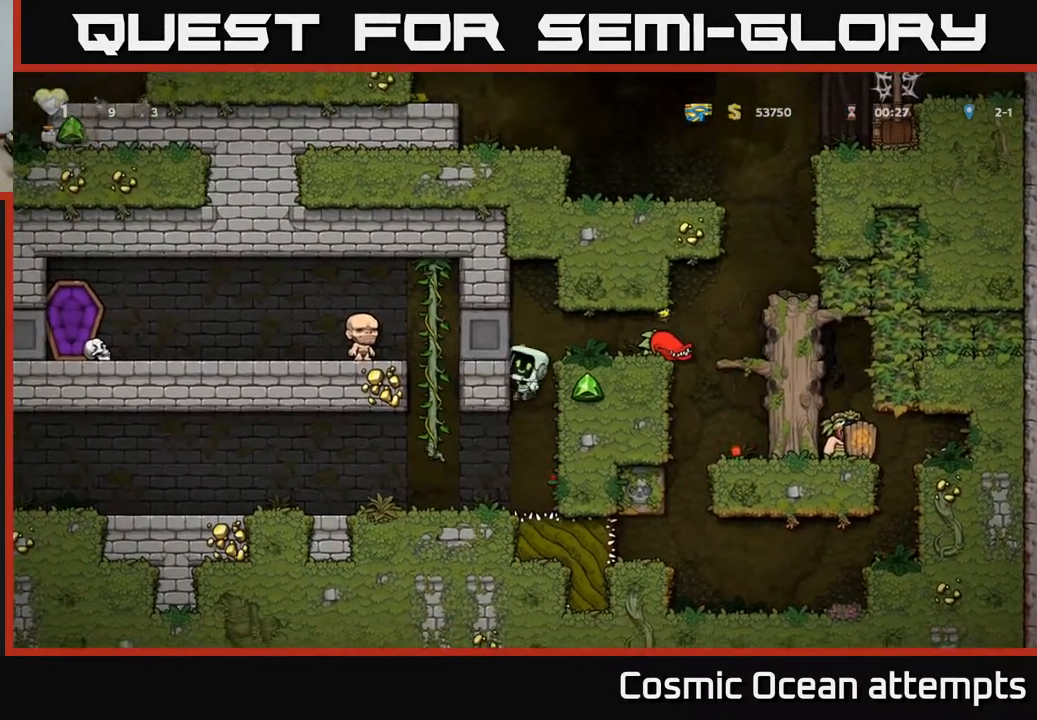
Gameplay with a controller (Xbox layout); each line is a JSON object with the inputs held at the frame after it. "events" lists button and stick changes between this image and that frame as [ms after this image, input, new state], when the widget could be followed in between. Not read: left_stick.
{"buttons": ["DPAD_LEFT"], "right_stick": "center", "events": [[33, "DPAD_LEFT", "up"], [100, "DPAD_LEFT", "down"], [267, "DPAD_LEFT", "up"], [400, "DPAD_LEFT", "down"]]}
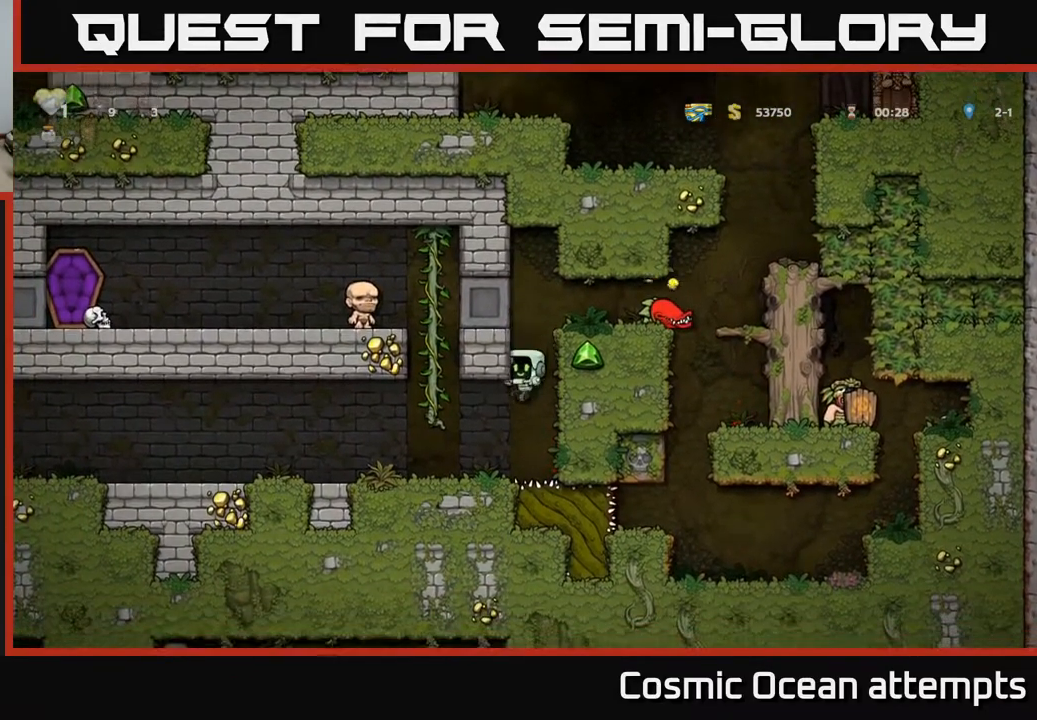
{"buttons": ["DPAD_LEFT"], "right_stick": "center", "events": [[100, "DPAD_LEFT", "up"], [183, "DPAD_LEFT", "down"], [317, "DPAD_LEFT", "up"], [400, "DPAD_LEFT", "down"]]}
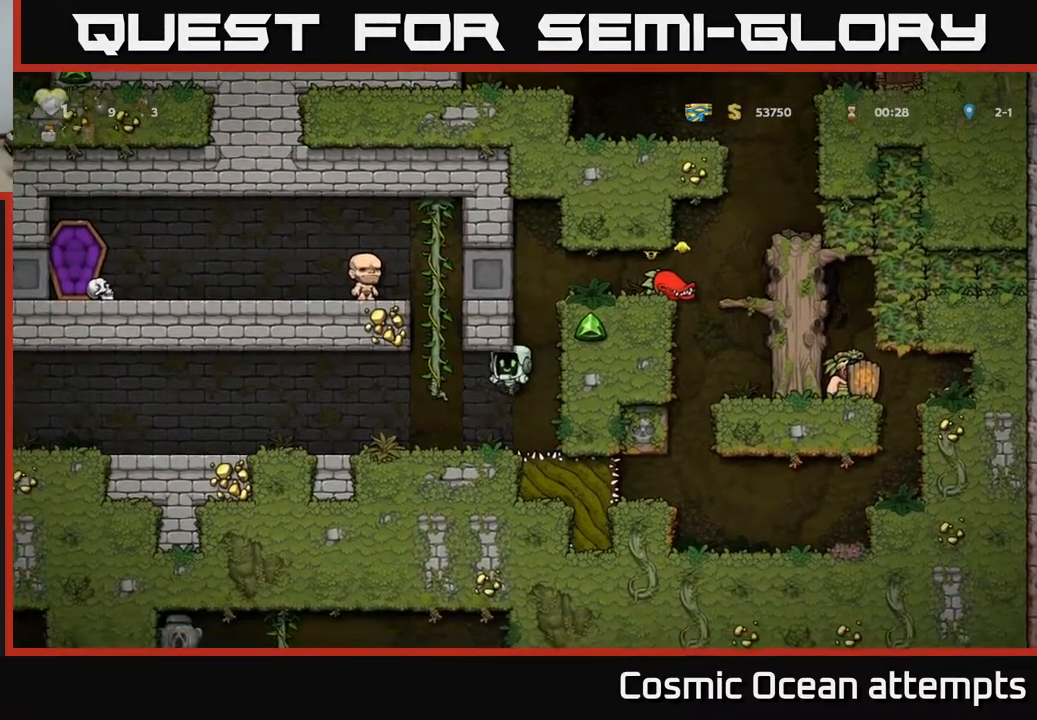
{"buttons": ["DPAD_LEFT"], "right_stick": "center", "events": []}
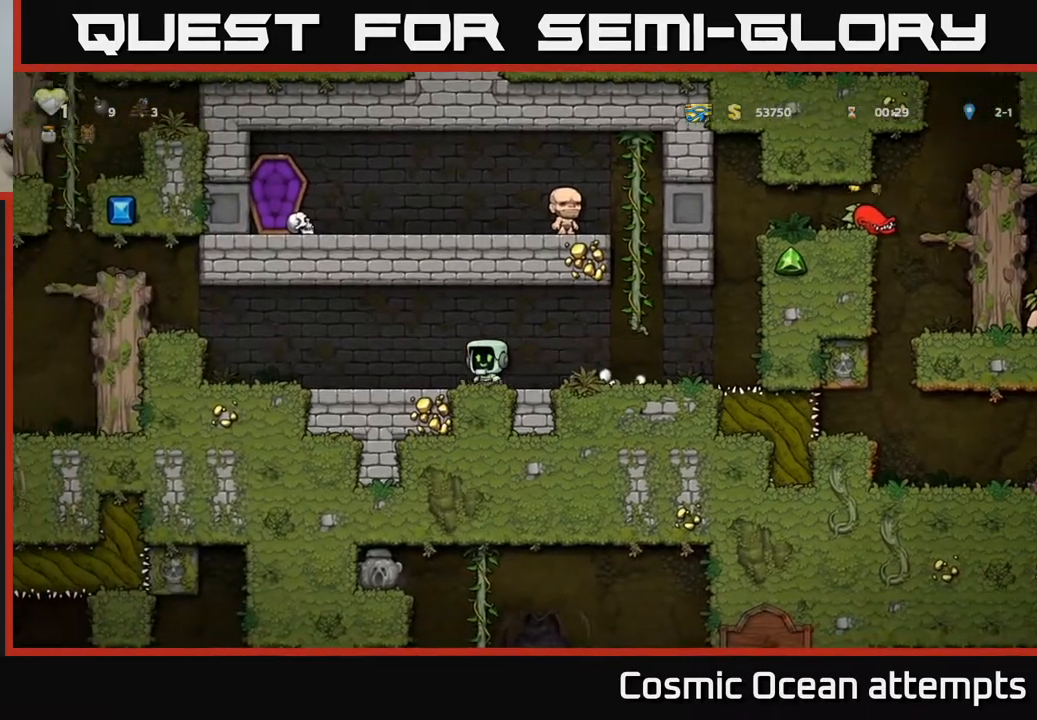
{"buttons": ["DPAD_LEFT"], "right_stick": "center", "events": [[350, "A", "down"], [500, "A", "up"]]}
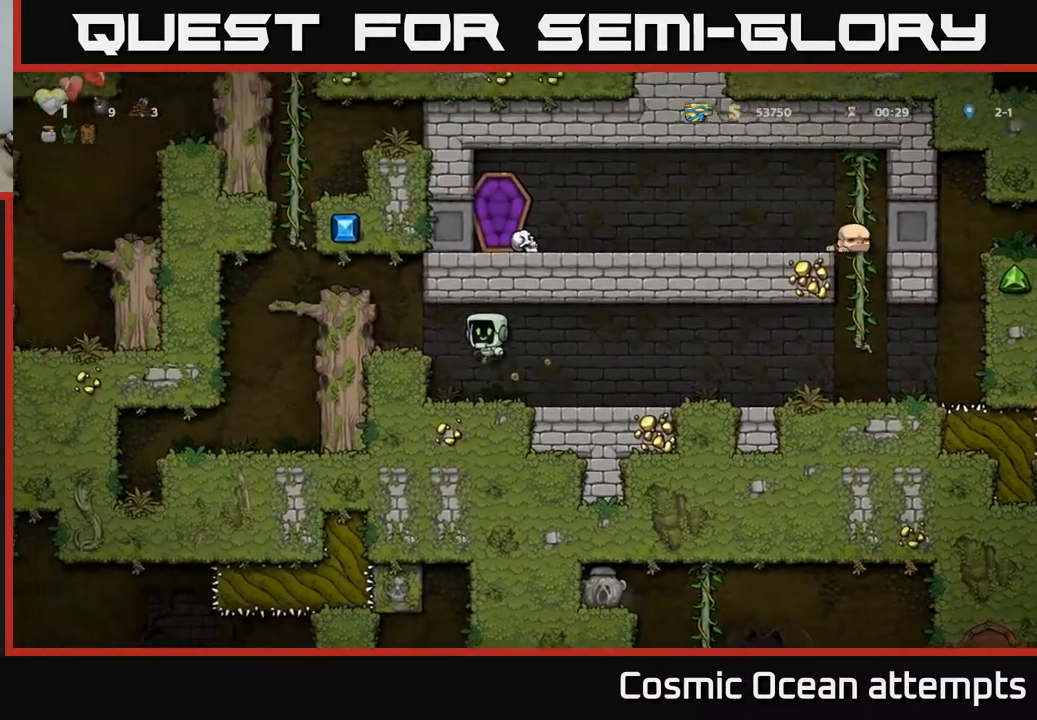
{"buttons": [], "right_stick": "center", "events": [[133, "DPAD_LEFT", "up"], [250, "A", "down"], [267, "DPAD_LEFT", "down"], [367, "A", "up"], [417, "DPAD_LEFT", "up"]]}
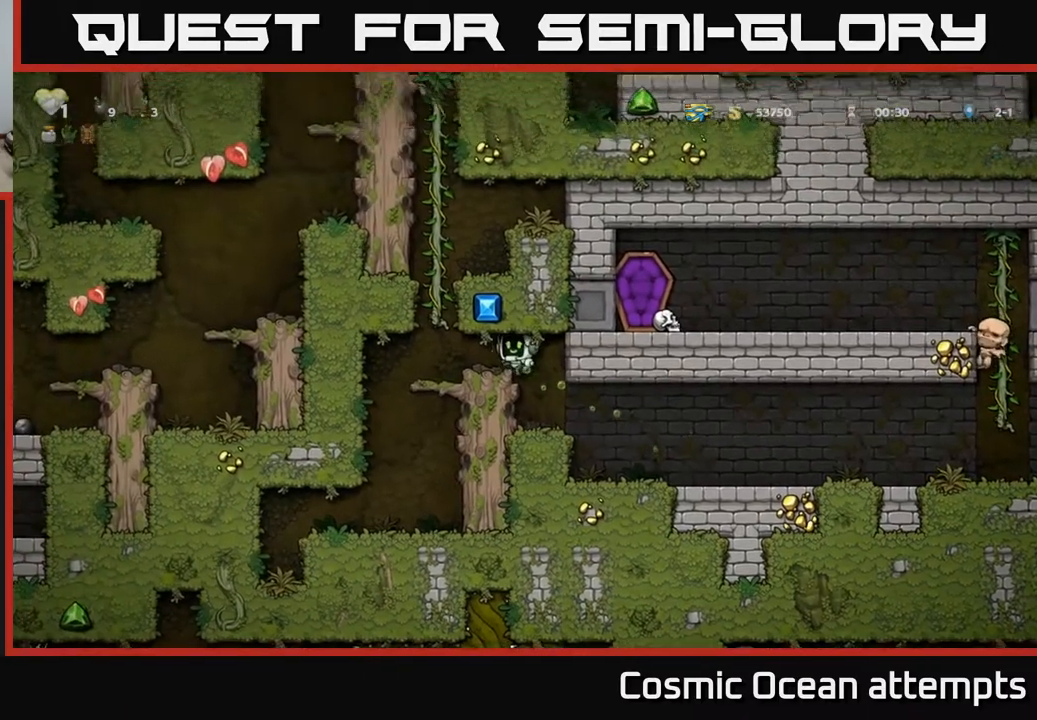
{"buttons": ["DPAD_UP"], "right_stick": "center", "events": [[17, "DPAD_LEFT", "down"], [167, "DPAD_UP", "down"], [183, "DPAD_LEFT", "up"], [200, "A", "down"], [383, "A", "up"]]}
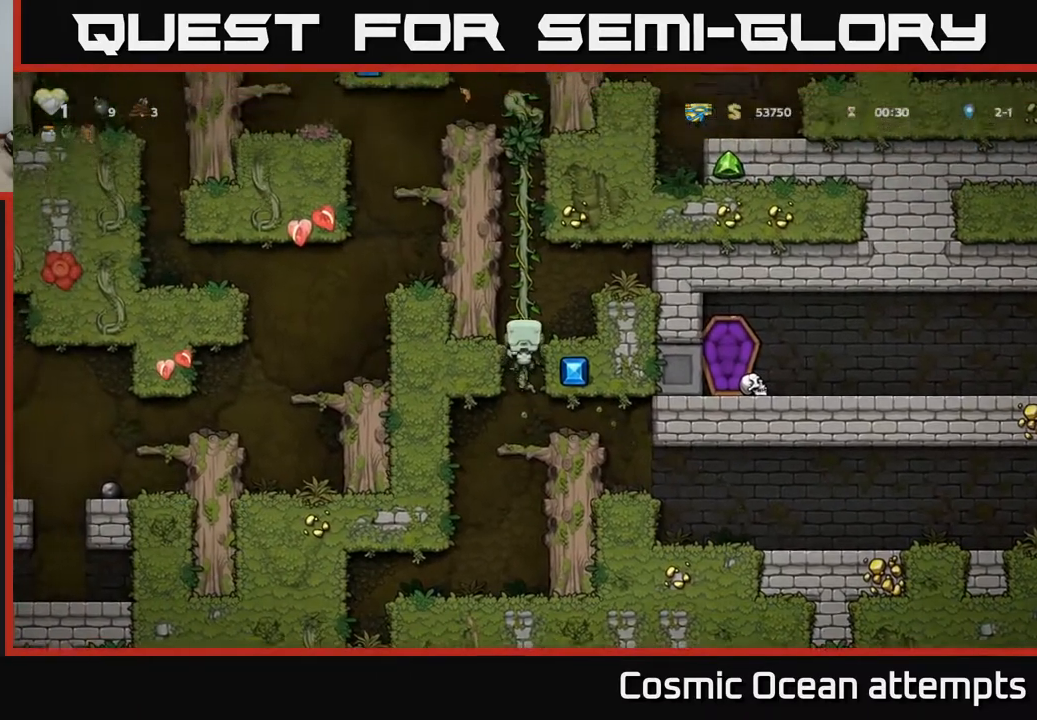
{"buttons": ["DPAD_UP"], "right_stick": "center", "events": []}
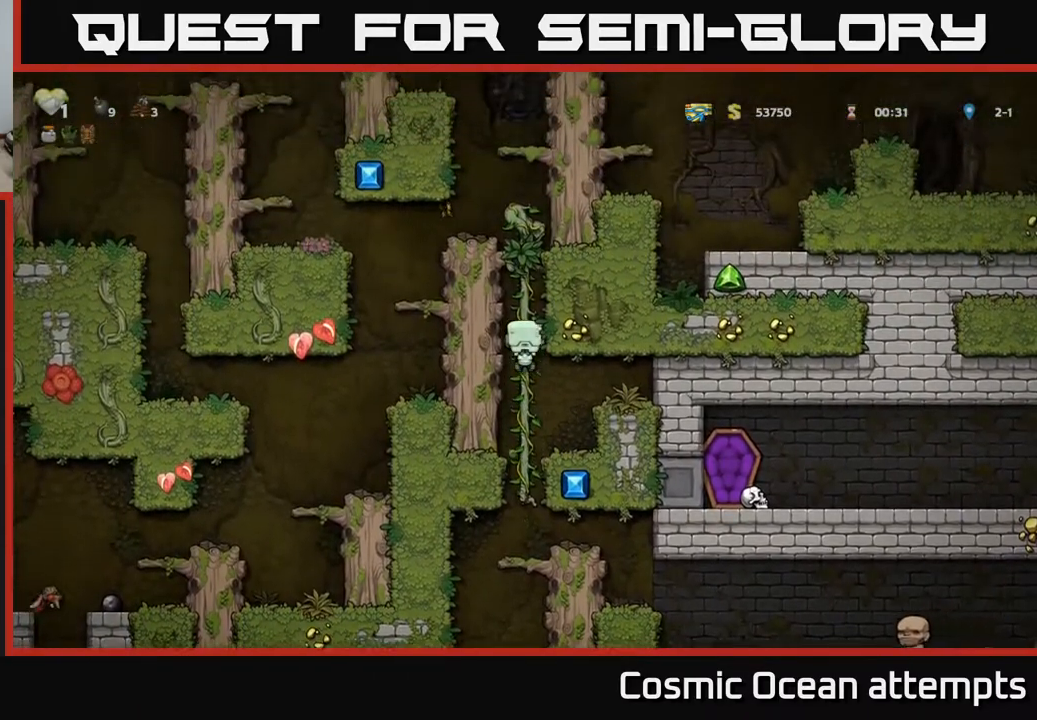
{"buttons": ["DPAD_LEFT"], "right_stick": "center", "events": [[183, "A", "down"], [350, "DPAD_LEFT", "down"], [383, "A", "up"], [383, "DPAD_UP", "up"]]}
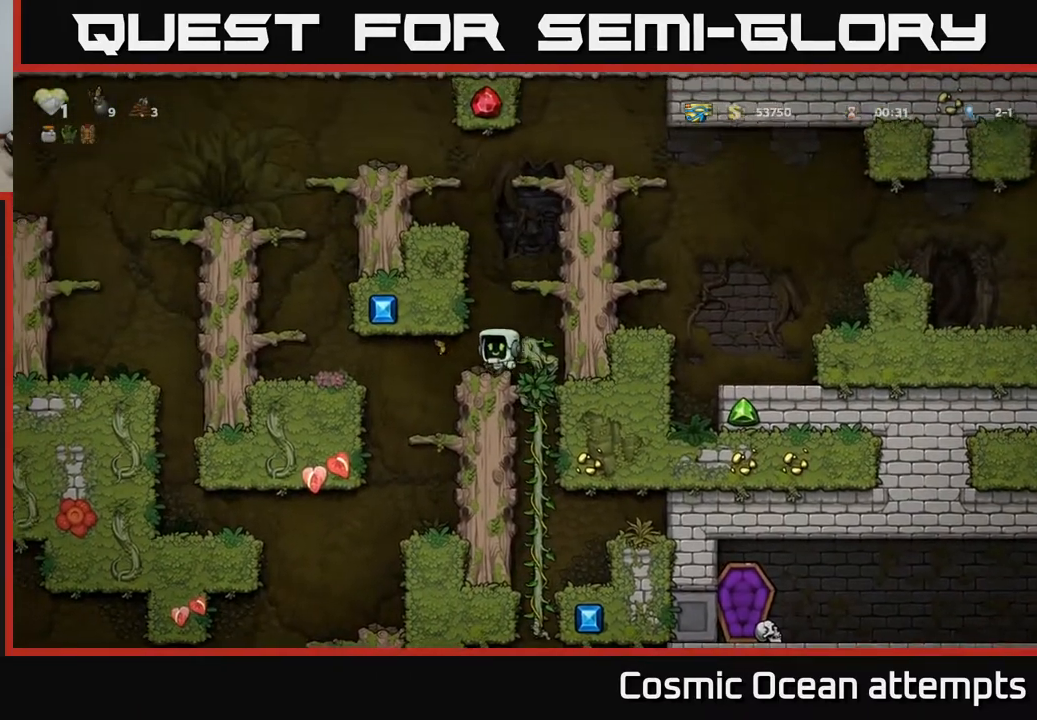
{"buttons": [], "right_stick": "center", "events": [[33, "DPAD_LEFT", "up"], [250, "DPAD_LEFT", "down"], [317, "DPAD_LEFT", "up"]]}
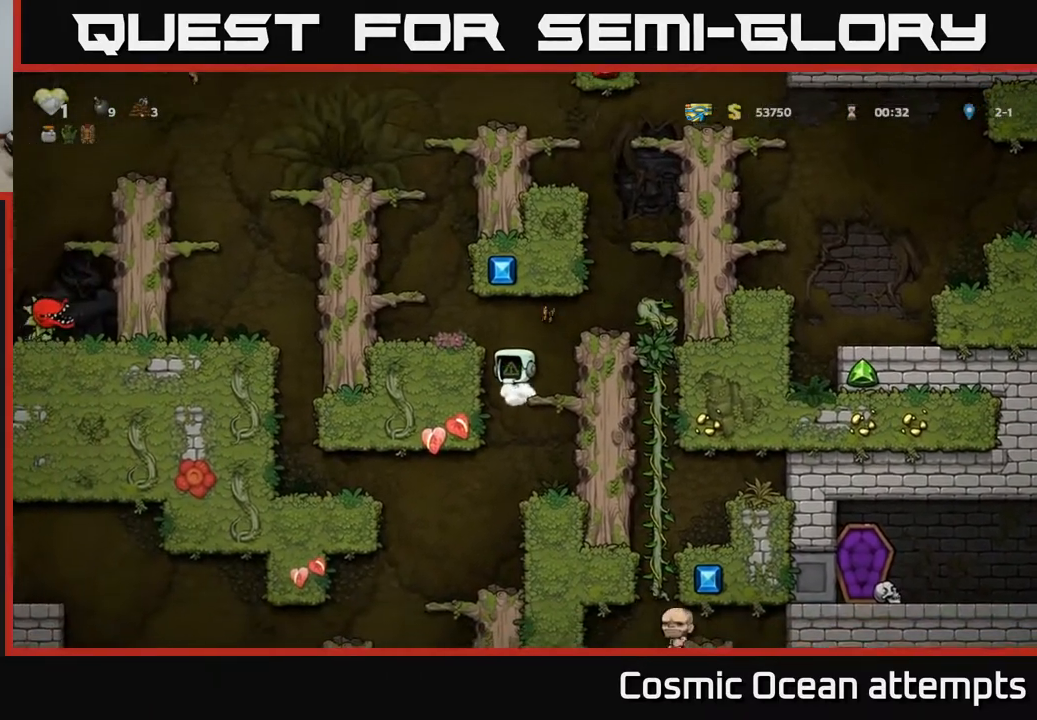
{"buttons": [], "right_stick": "center", "events": [[133, "DPAD_LEFT", "down"], [200, "DPAD_LEFT", "up"]]}
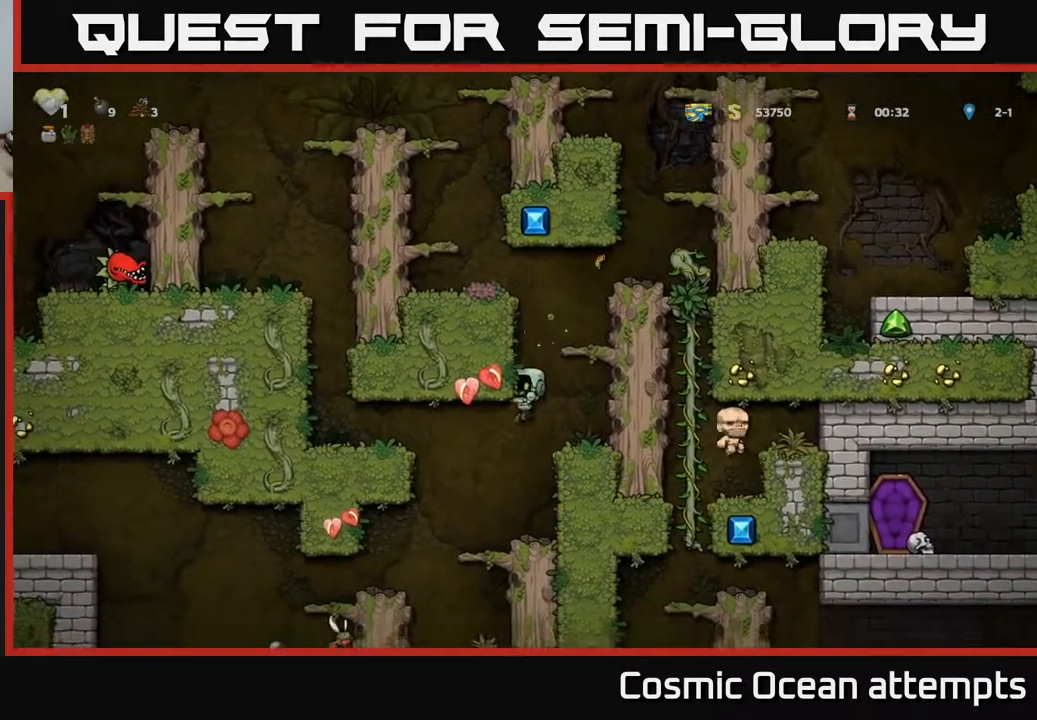
{"buttons": [], "right_stick": "center", "events": [[150, "DPAD_LEFT", "down"], [417, "DPAD_LEFT", "up"]]}
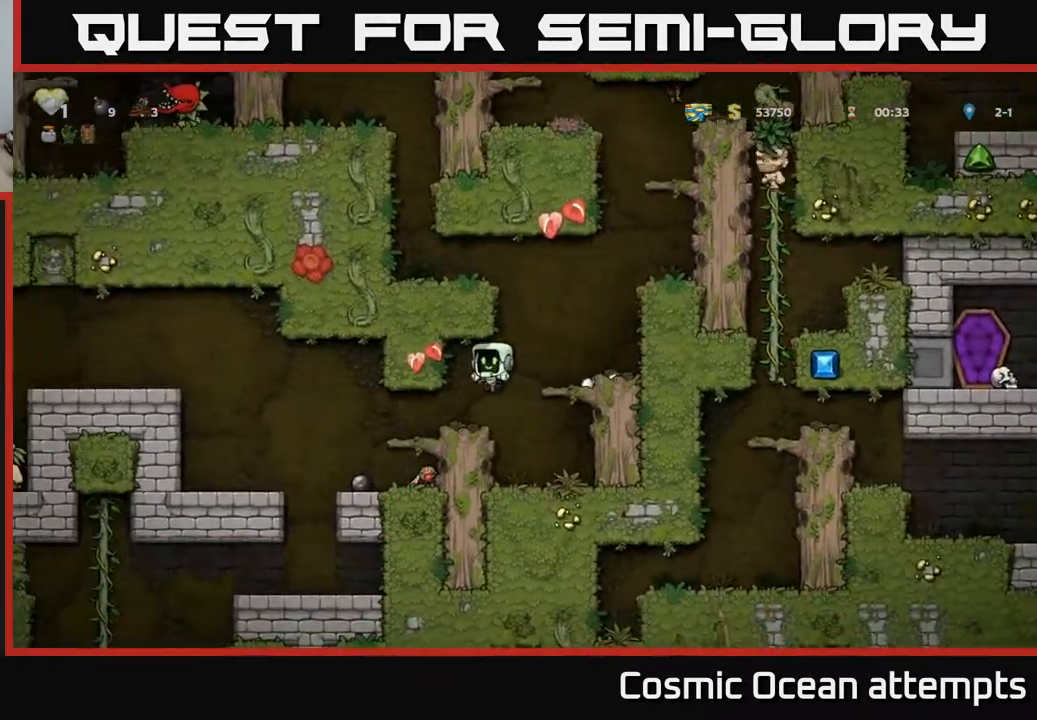
{"buttons": [], "right_stick": "center", "events": [[150, "DPAD_LEFT", "down"], [300, "DPAD_LEFT", "up"]]}
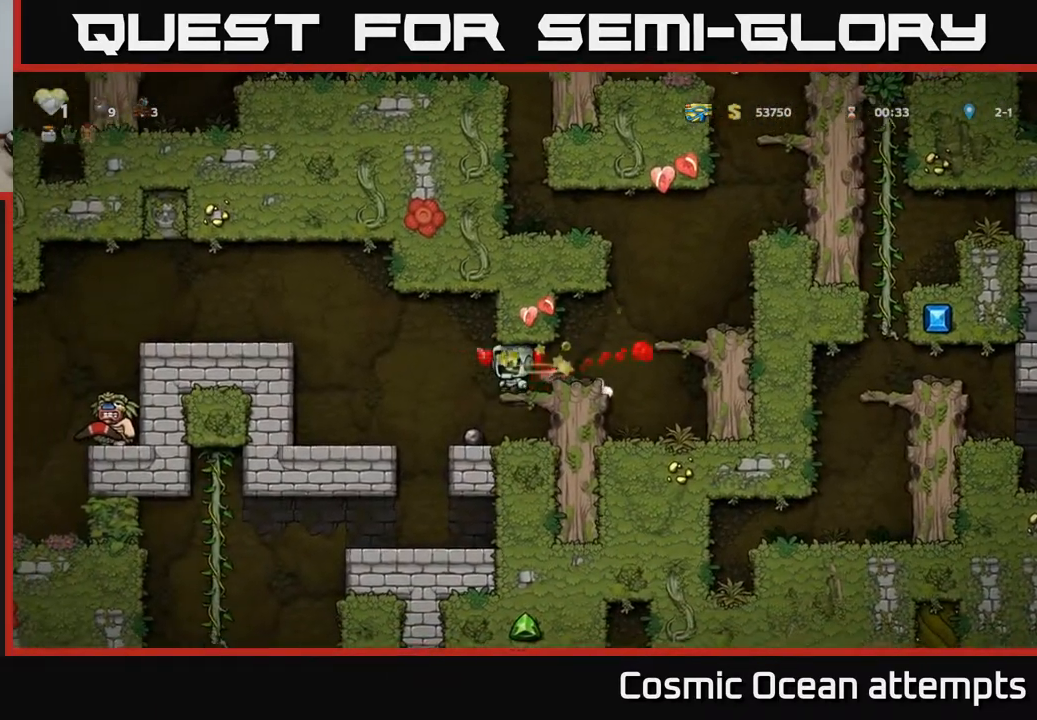
{"buttons": [], "right_stick": "center", "events": [[300, "DPAD_LEFT", "down"], [383, "DPAD_LEFT", "up"]]}
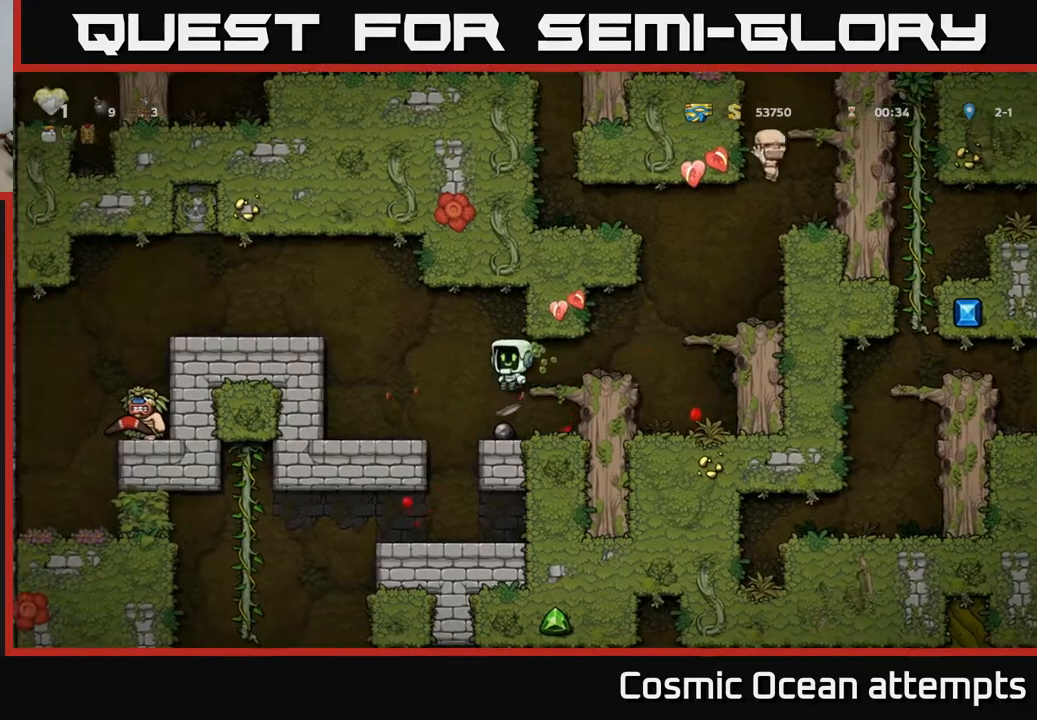
{"buttons": [], "right_stick": "center", "events": [[33, "DPAD_DOWN", "down"], [83, "A", "down"], [183, "DPAD_DOWN", "up"], [200, "A", "up"], [367, "DPAD_DOWN", "down"], [433, "X", "down"], [500, "DPAD_DOWN", "up"], [500, "X", "up"]]}
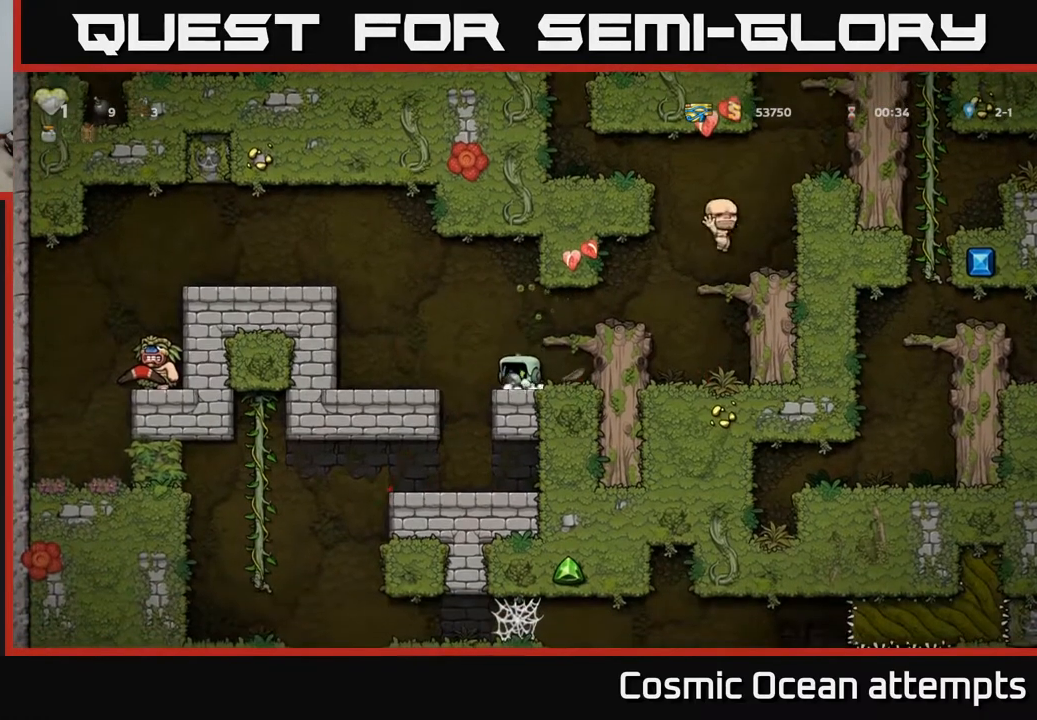
{"buttons": [], "right_stick": "center", "events": [[50, "DPAD_LEFT", "down"], [150, "DPAD_LEFT", "up"]]}
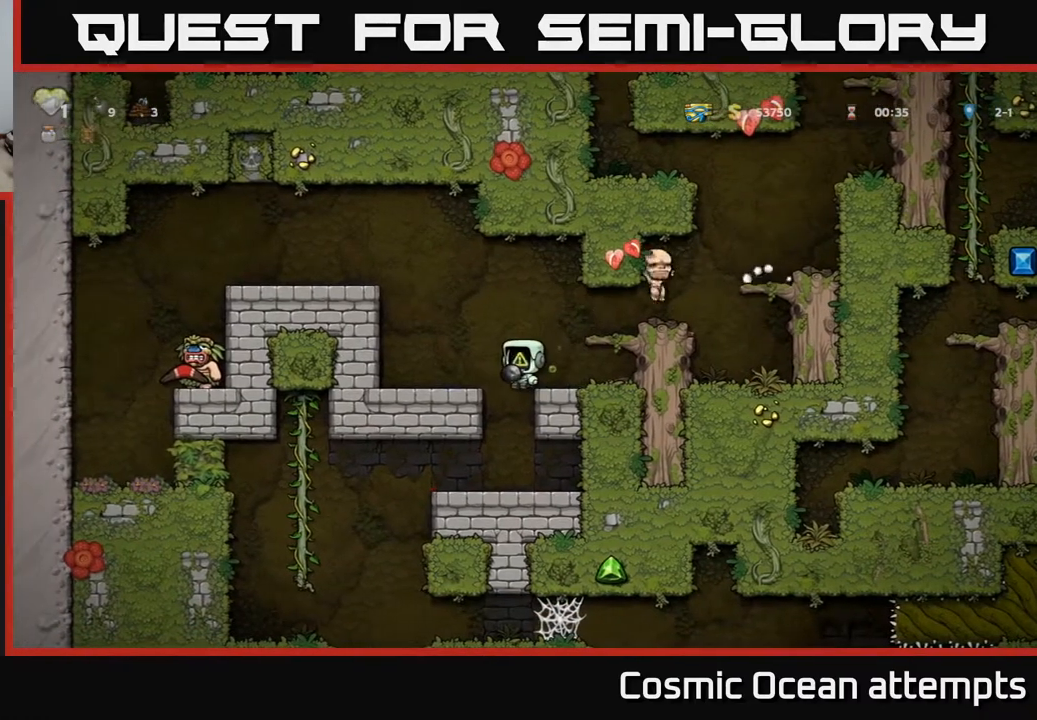
{"buttons": [], "right_stick": "center", "events": [[117, "DPAD_LEFT", "down"], [150, "DPAD_LEFT", "up"]]}
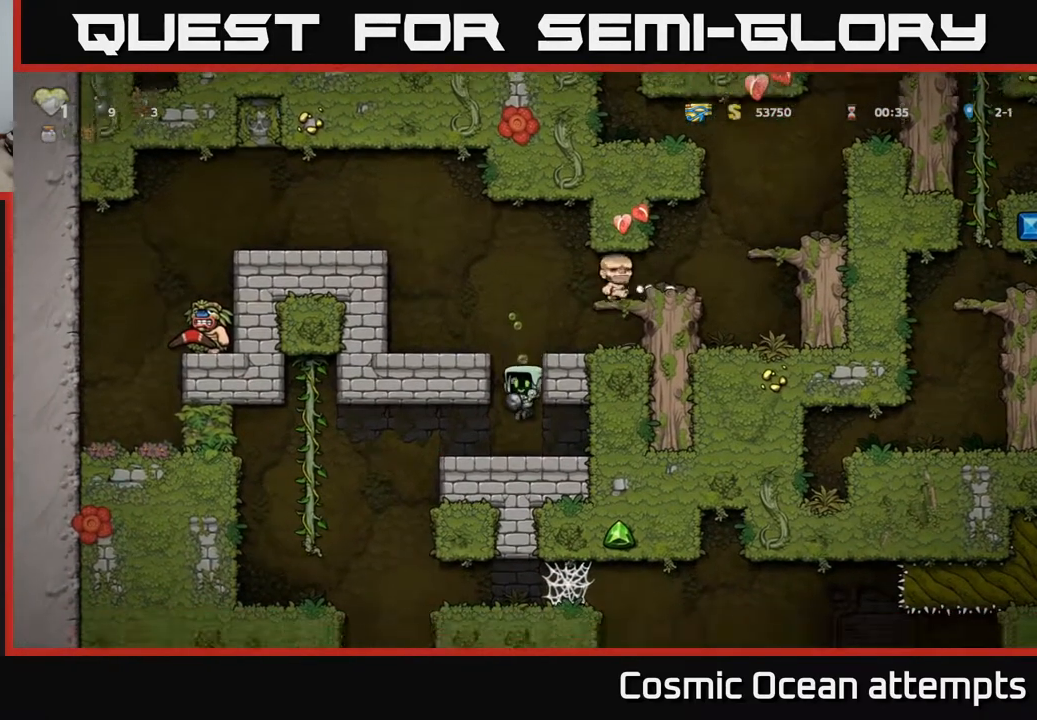
{"buttons": ["DPAD_LEFT"], "right_stick": "center", "events": [[100, "DPAD_LEFT", "down"]]}
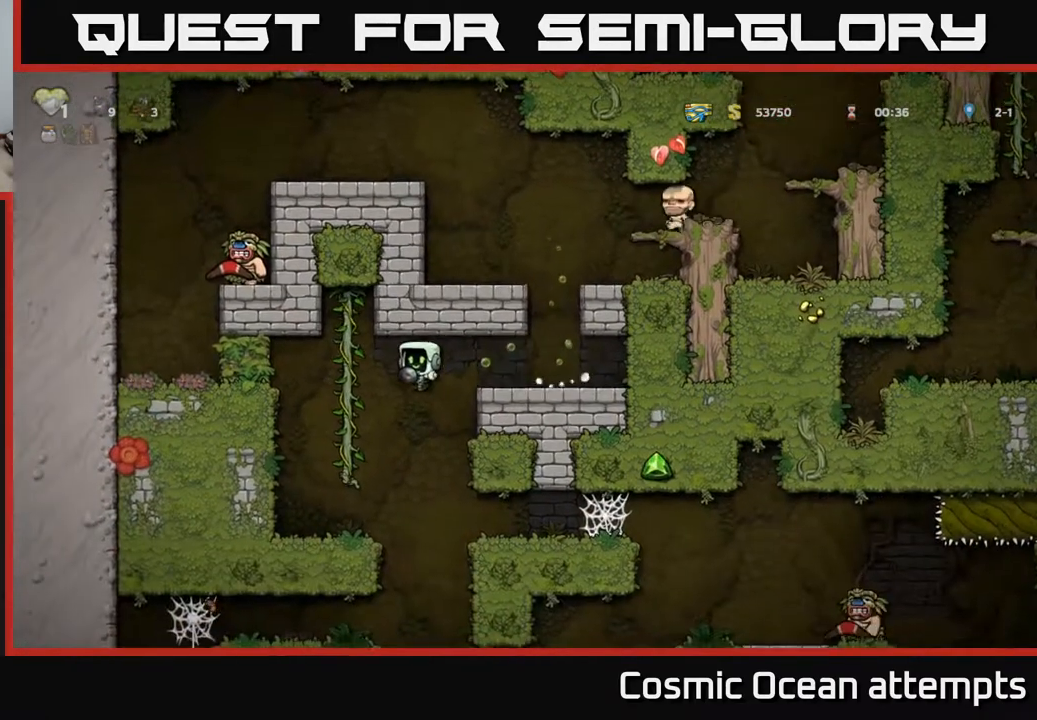
{"buttons": ["DPAD_RIGHT"], "right_stick": "center", "events": [[167, "DPAD_LEFT", "up"], [267, "DPAD_RIGHT", "down"]]}
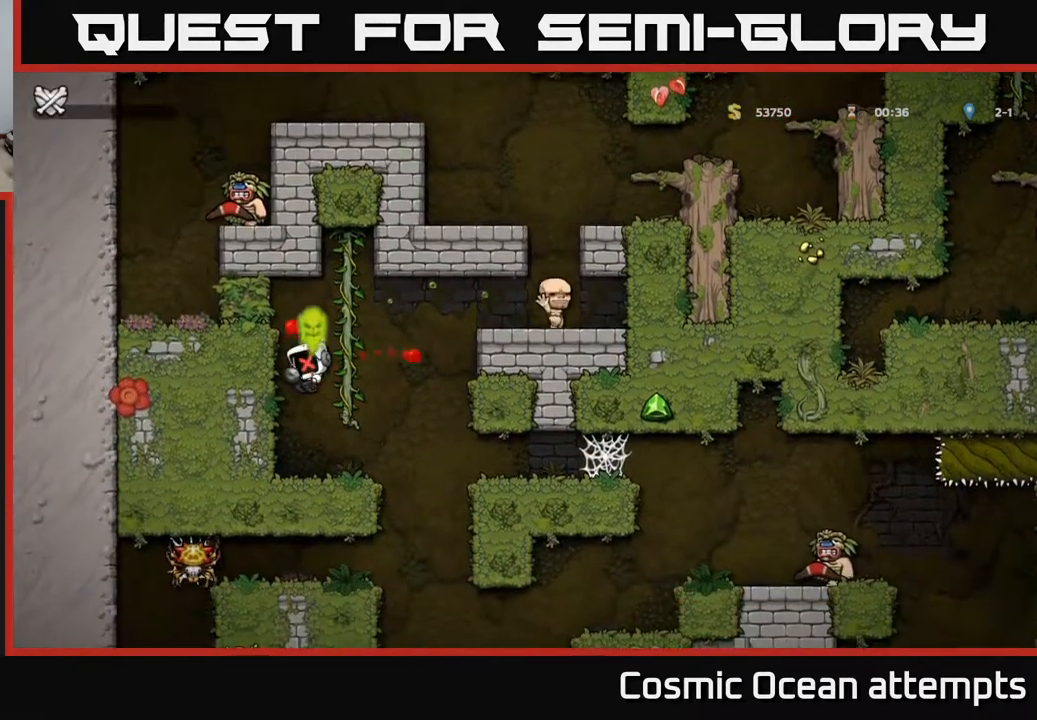
{"buttons": [], "right_stick": "center", "events": [[117, "DPAD_RIGHT", "up"]]}